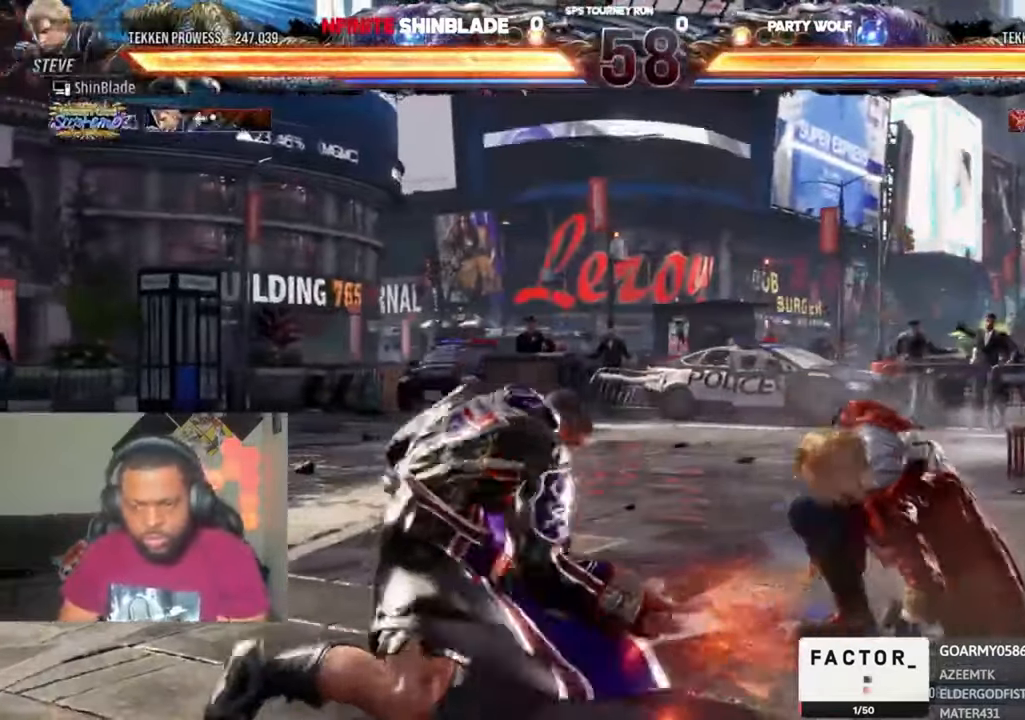
Gameplay with a controller (PlayStation layout); each line is a JSON object with the inputs held at the frame after it (dt_ms = milliseconds from this image to that frame). "events" lists button and stick changes between this image and that frame as [ms after this image, input, new state], when the widget could be followed in between. Not read: R1.
{"dt_ms": 500, "buttons": ["TRIANGLE"], "left_stick": "center", "right_stick": "center", "events": [[100, "SQUARE", "up"], [267, "DPAD_RIGHT", "up"], [267, "left_stick", "up"], [300, "SQUARE", "down"], [333, "left_stick", "center"], [400, "TRIANGLE", "down"], [467, "SQUARE", "up"]]}
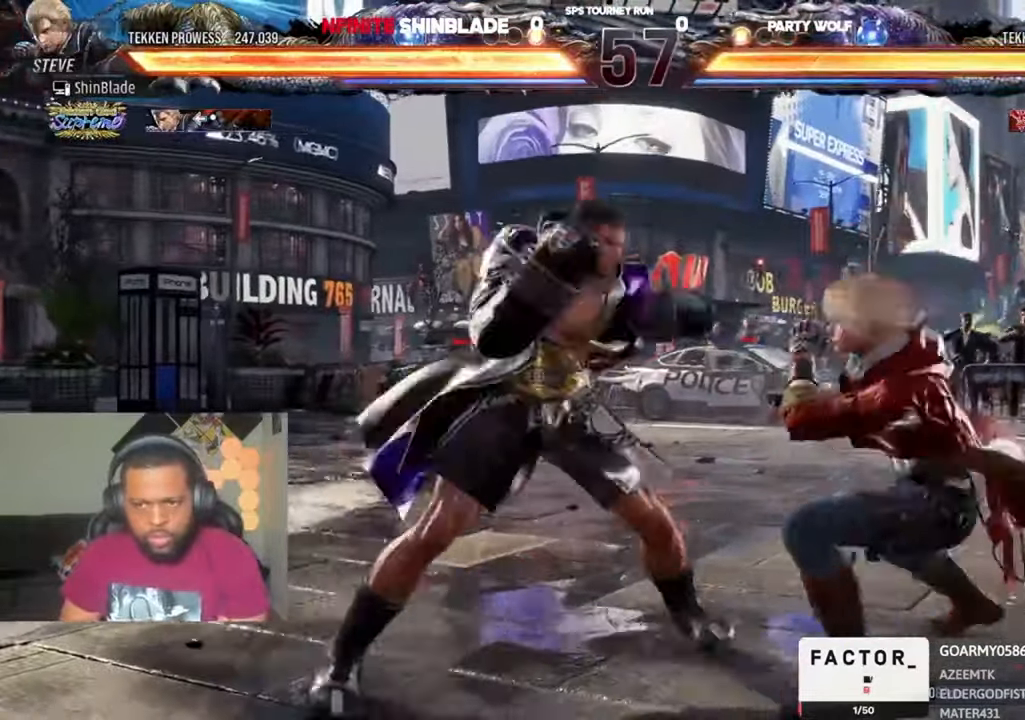
{"dt_ms": 500, "buttons": [], "left_stick": "center", "right_stick": "center"}
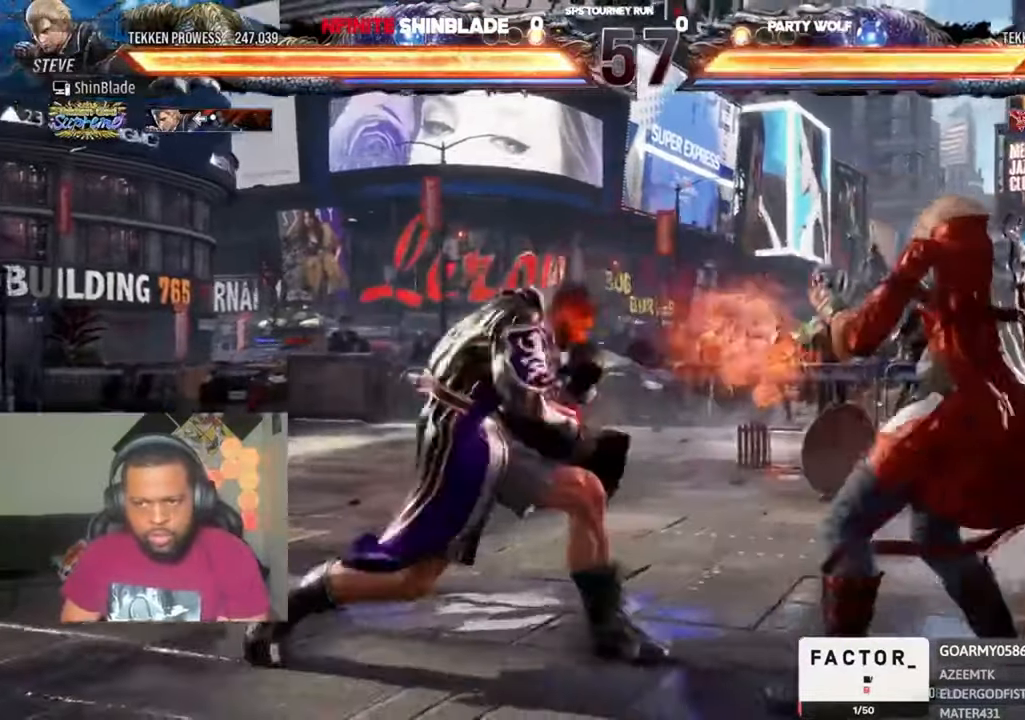
{"dt_ms": 500, "buttons": ["TRIANGLE", "DPAD_DOWN", "DPAD_RIGHT"], "left_stick": "center", "right_stick": "center", "events": [[67, "DPAD_DOWN", "down"], [100, "TRIANGLE", "down"], [200, "DPAD_DOWN", "up"], [233, "TRIANGLE", "up"], [300, "SQUARE", "down"], [300, "TRIANGLE", "down"], [367, "SQUARE", "up"], [433, "DPAD_LEFT", "down"], [433, "SQUARE", "down"], [467, "DPAD_DOWN", "down"], [467, "DPAD_LEFT", "up"], [500, "DPAD_RIGHT", "down"], [500, "SQUARE", "up"]]}
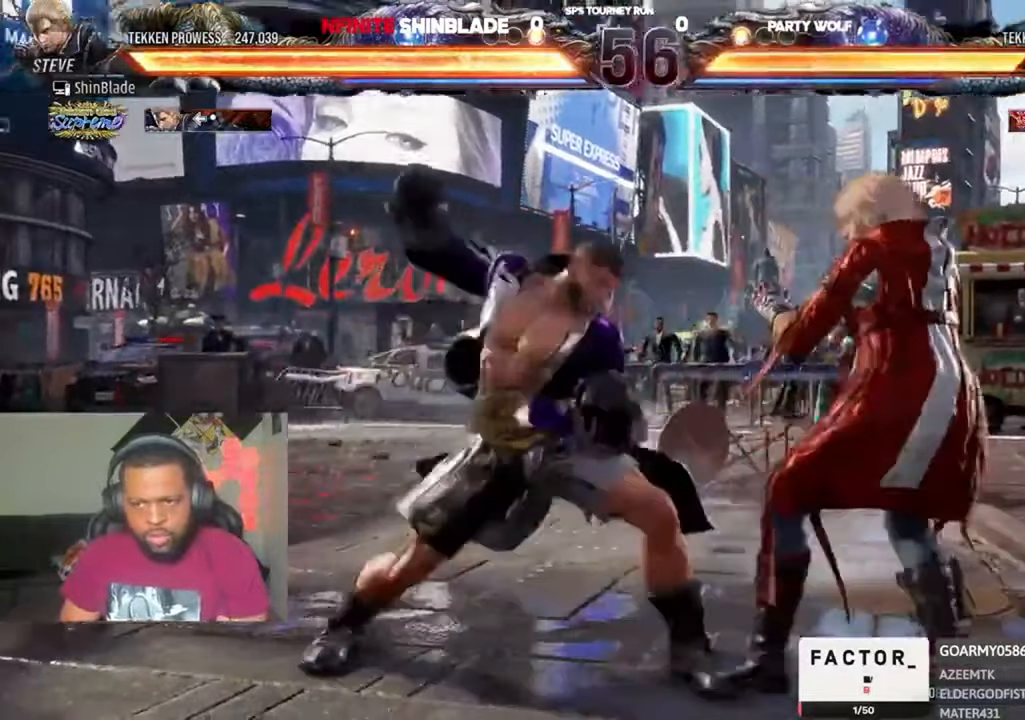
{"dt_ms": 500, "buttons": ["DPAD_LEFT"], "left_stick": "center", "right_stick": "center", "events": [[33, "DPAD_LEFT", "down"], [33, "DPAD_RIGHT", "up"], [67, "SQUARE", "down"], [100, "DPAD_DOWN", "up"], [100, "SQUARE", "up"], [200, "SQUARE", "down"], [267, "TRIANGLE", "up"], [333, "SQUARE", "up"]]}
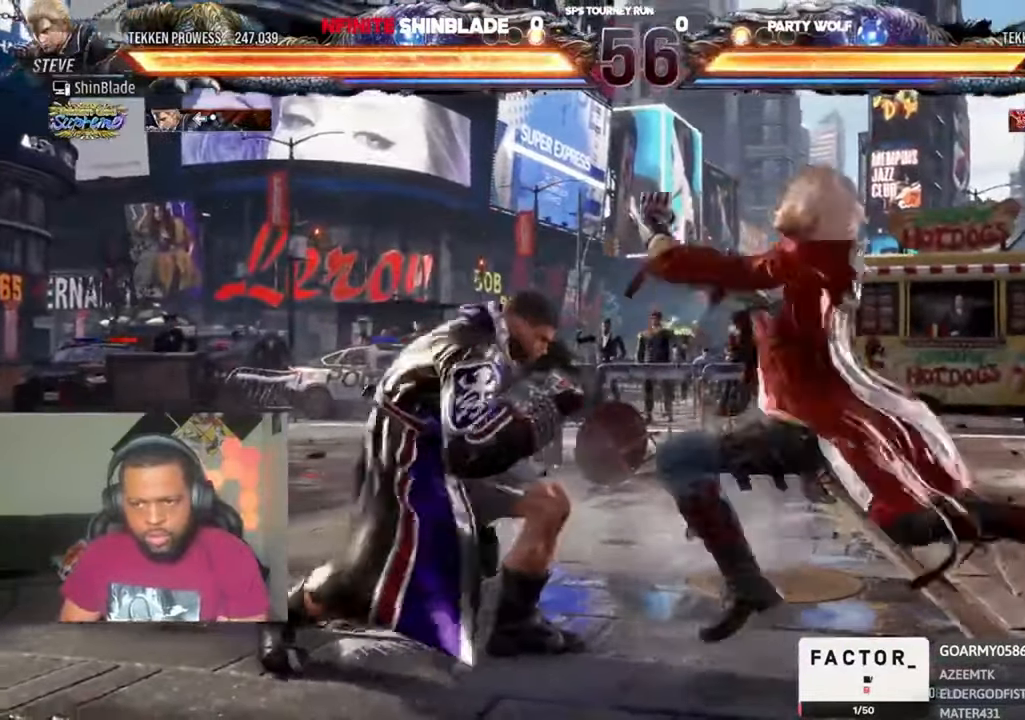
{"dt_ms": 1000, "buttons": ["TRIANGLE", "DPAD_DOWN", "DPAD_LEFT"], "left_stick": "center", "right_stick": "center", "events": [[633, "TRIANGLE", "down"], [733, "TRIANGLE", "up"], [867, "DPAD_DOWN", "down"], [867, "TRIANGLE", "down"], [900, "DPAD_LEFT", "up"], [967, "DPAD_DOWN", "up"], [967, "DPAD_LEFT", "down"], [1000, "DPAD_DOWN", "down"]]}
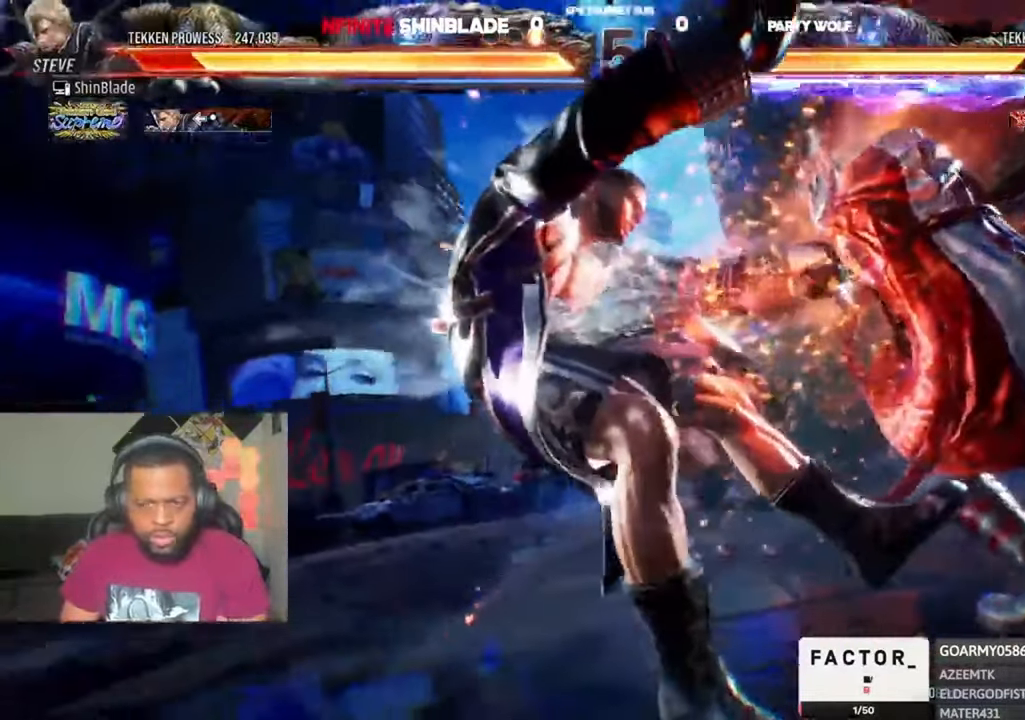
{"dt_ms": 1000, "buttons": ["SQUARE", "DPAD_DOWN"], "left_stick": "center", "right_stick": "center"}